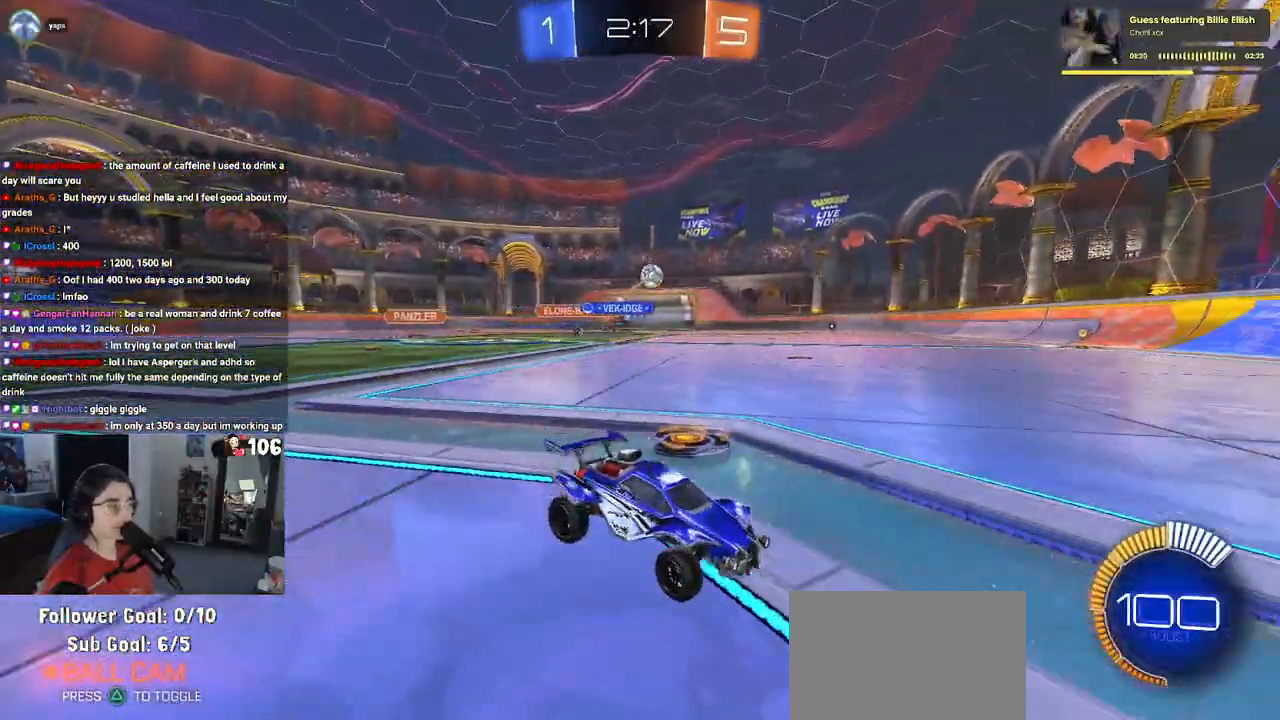
Gameplay with a controller (PlayStation layout); each line is a JSON object with the inputs held at the frame after it. "events" lists button and stick changes between this image and that frame as [ms after this image, input, new state], when the widget could be followed in between.
{"buttons": ["R2"], "left_stick": "center", "right_stick": "center", "events": [[200, "left_stick", "right"], [483, "left_stick", "center"]]}
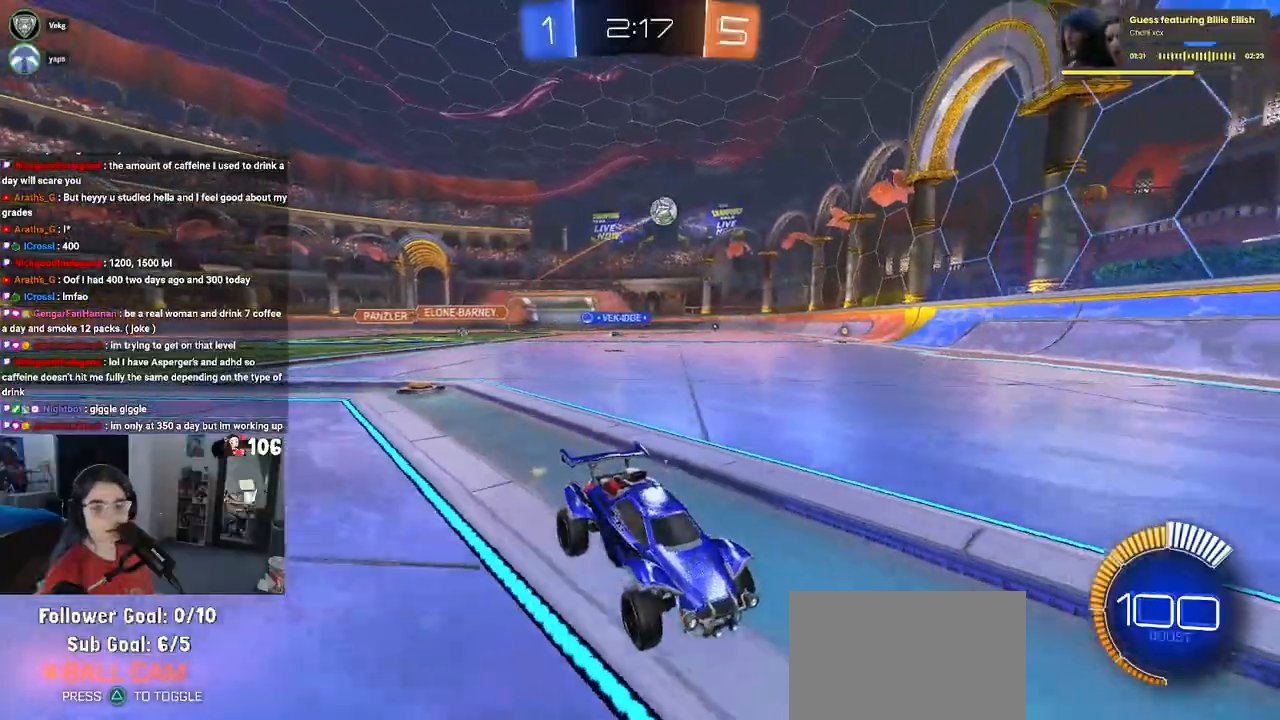
{"buttons": ["R2"], "left_stick": "center", "right_stick": "center", "events": []}
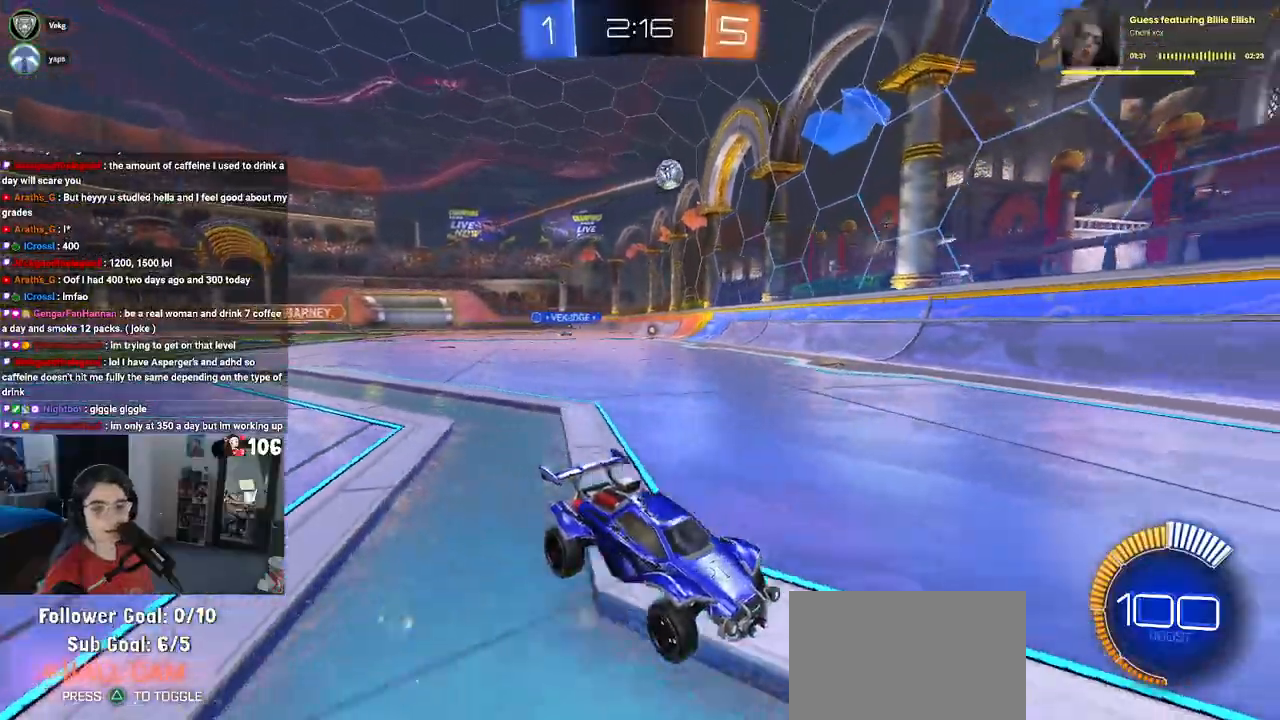
{"buttons": ["R2"], "left_stick": "center", "right_stick": "center", "events": [[33, "left_stick", "down-right"], [333, "left_stick", "center"]]}
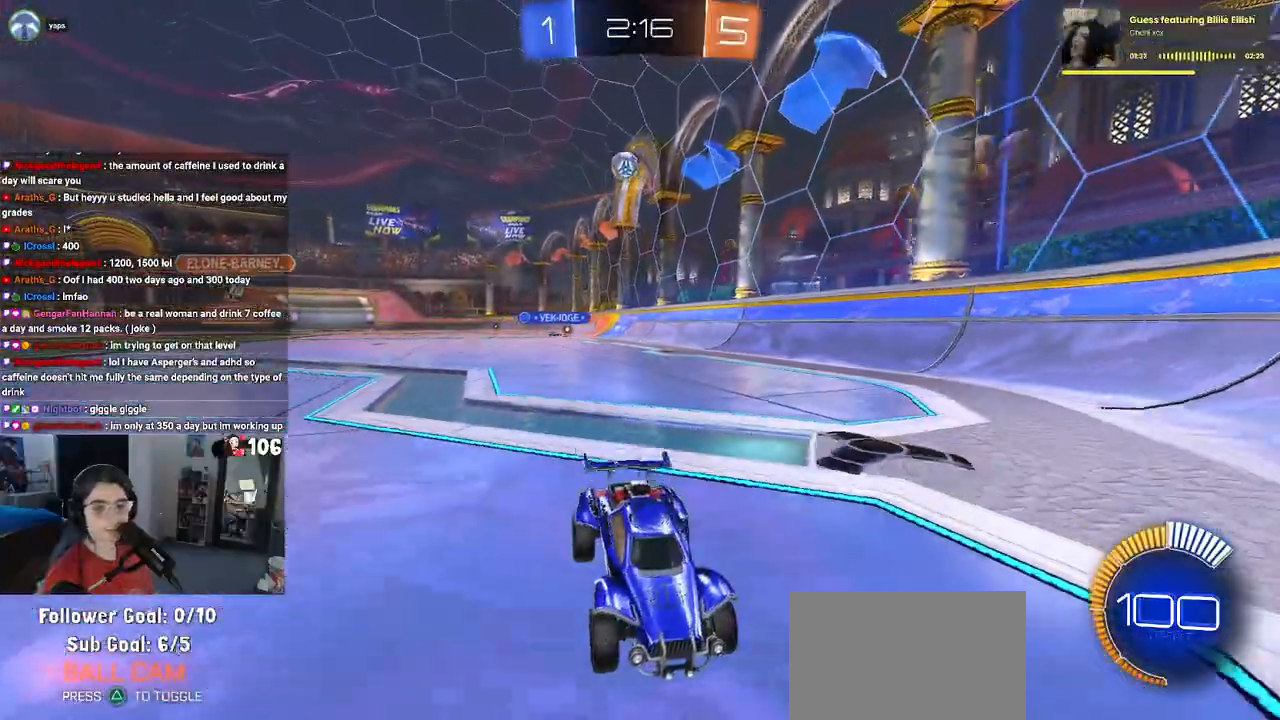
{"buttons": ["R2"], "left_stick": "center", "right_stick": "center", "events": [[50, "left_stick", "right"], [483, "left_stick", "center"]]}
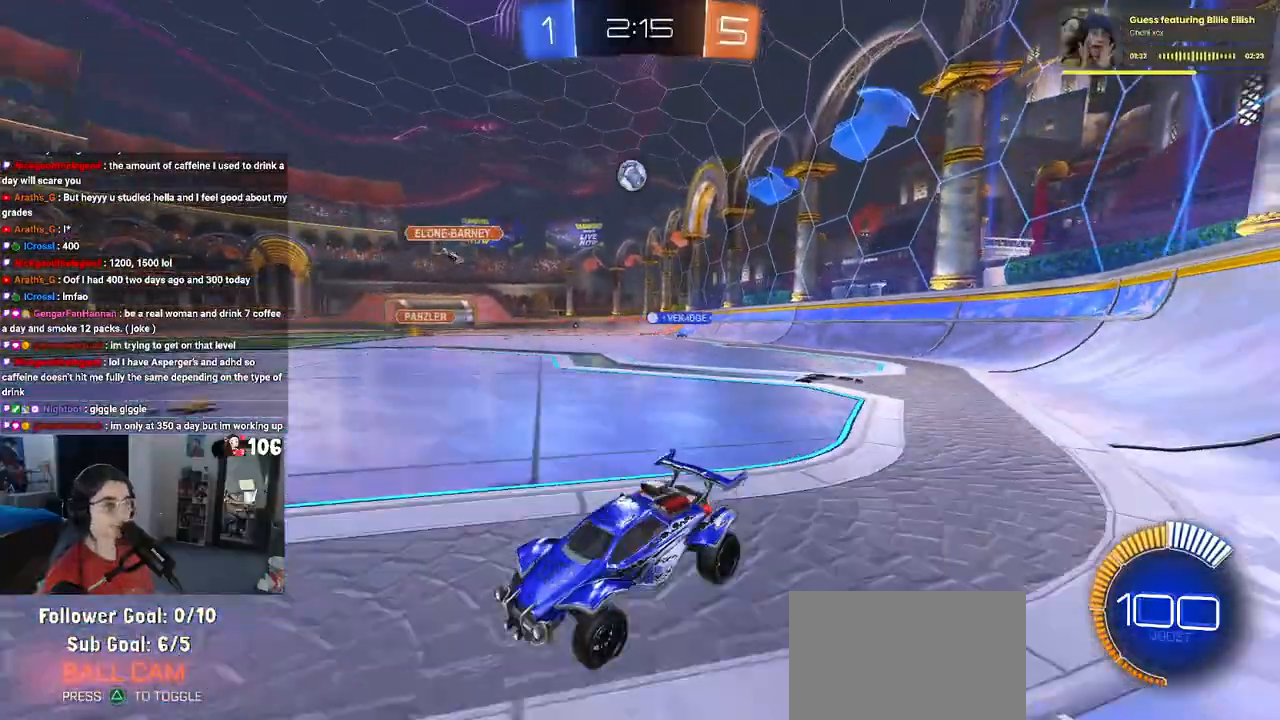
{"buttons": ["R2"], "left_stick": "center", "right_stick": "center", "events": []}
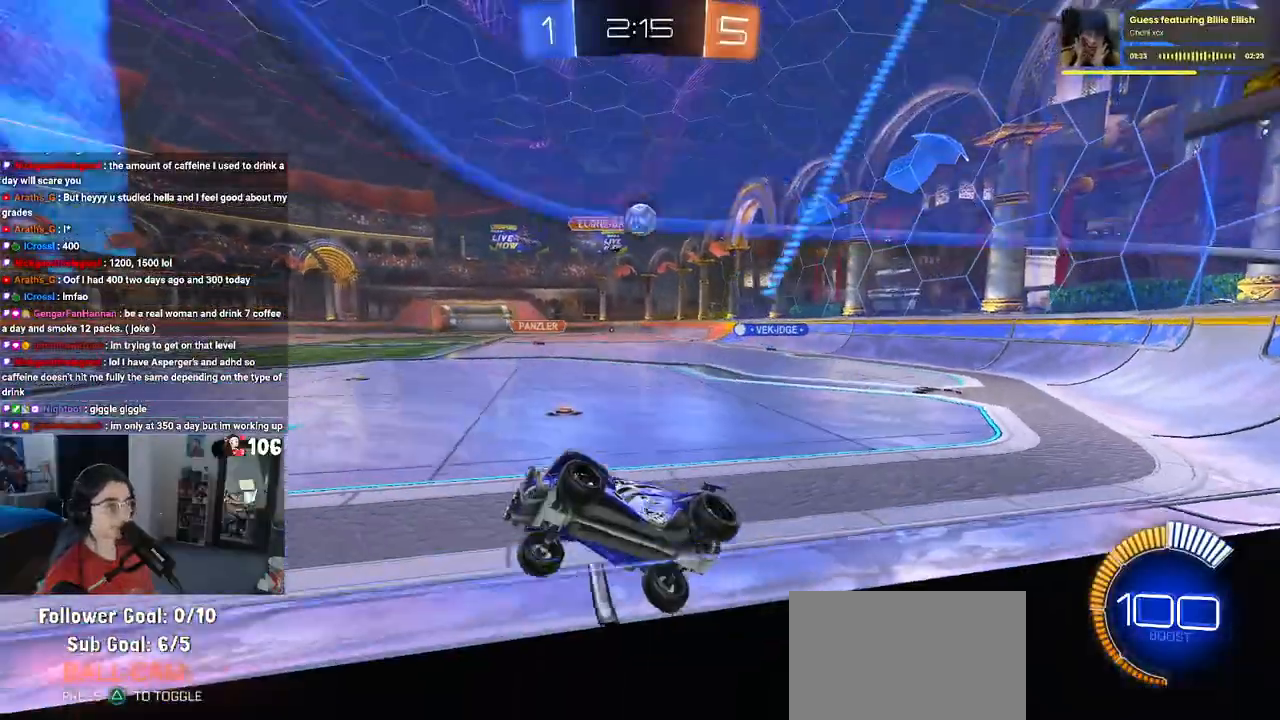
{"buttons": ["R2"], "left_stick": "right", "right_stick": "center", "events": [[267, "left_stick", "right"], [283, "R2", "up"], [417, "R2", "down"]]}
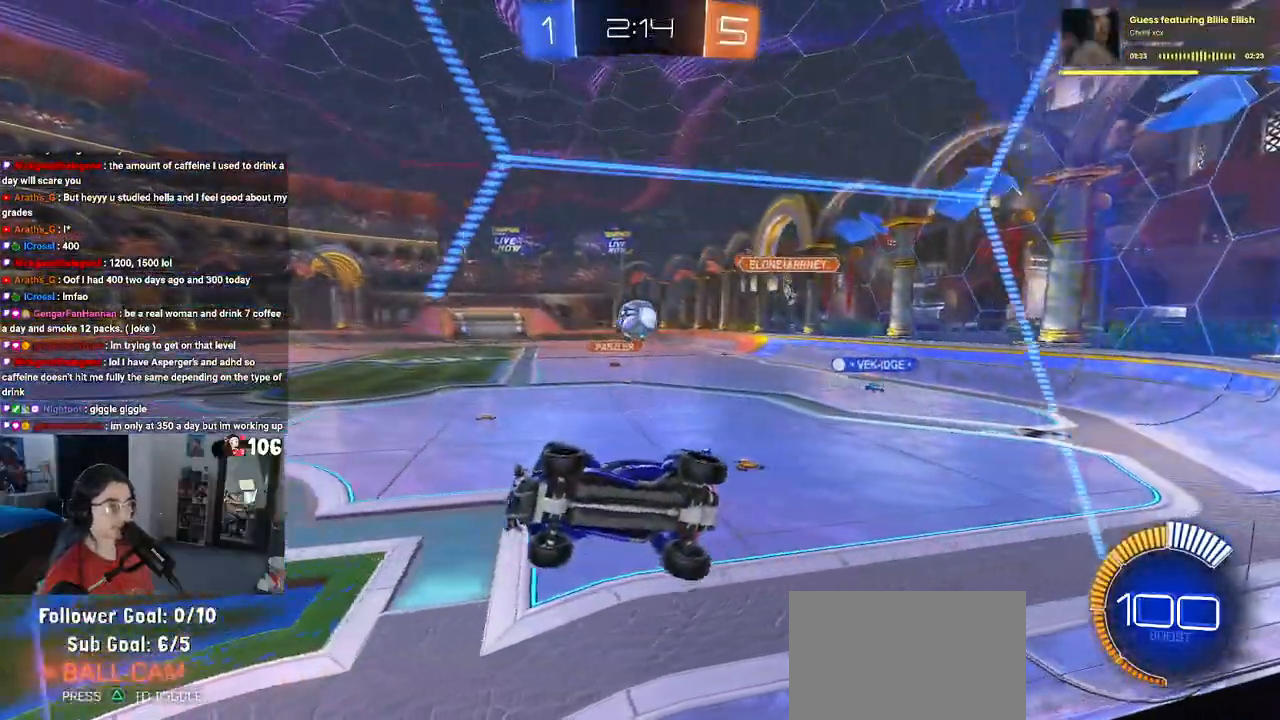
{"buttons": ["CROSS", "R2"], "left_stick": "down-right", "right_stick": "center", "events": [[33, "R2", "up"], [33, "left_stick", "center"], [100, "left_stick", "left"], [167, "R2", "down"], [367, "CROSS", "down"], [417, "left_stick", "down-right"]]}
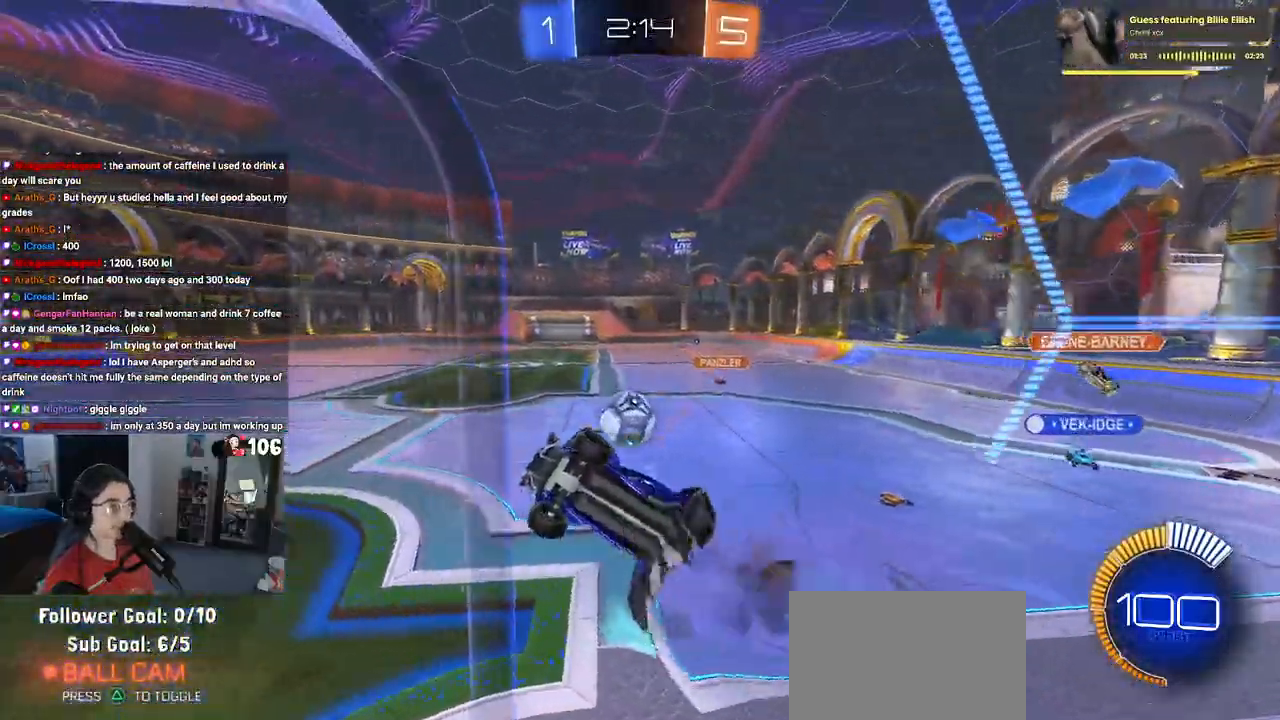
{"buttons": ["R1", "R2"], "left_stick": "center", "right_stick": "center", "events": [[50, "L1", "down"], [83, "CROSS", "up"], [167, "R1", "down"], [233, "left_stick", "up-right"], [333, "L1", "up"], [483, "left_stick", "center"]]}
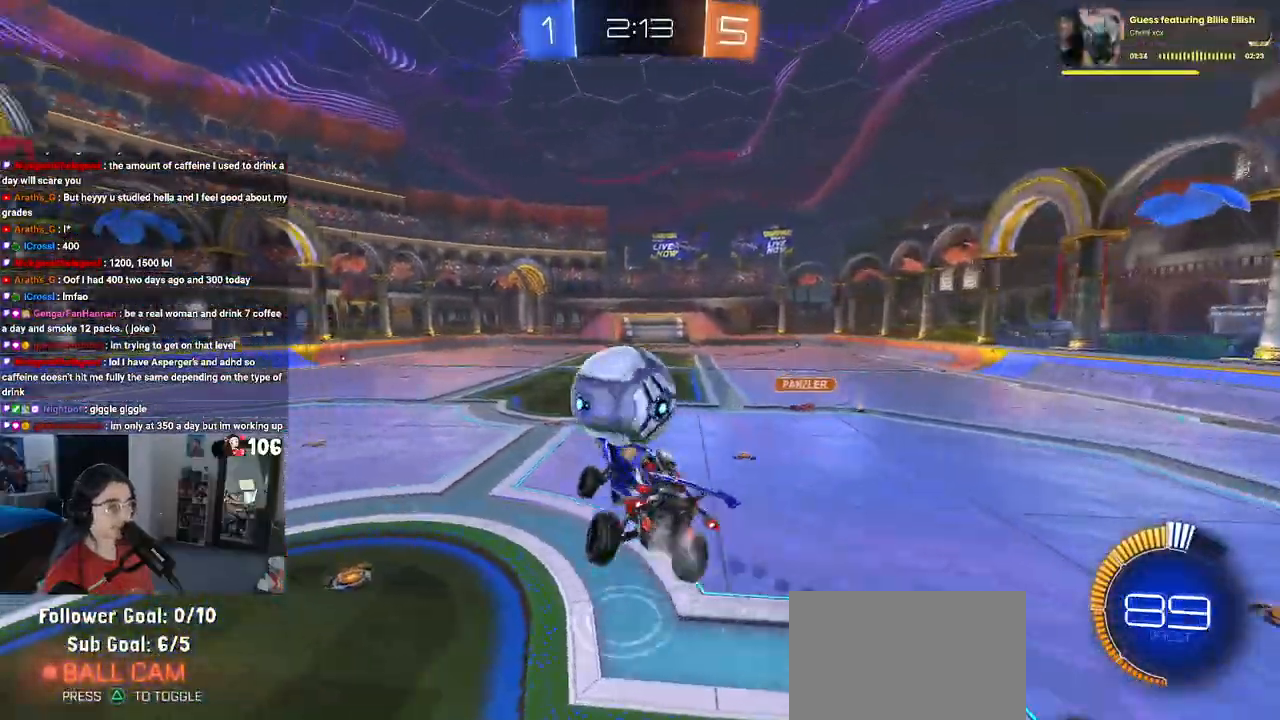
{"buttons": ["R2"], "left_stick": "down-right", "right_stick": "center", "events": [[100, "left_stick", "up-left"], [150, "CROSS", "down"], [233, "left_stick", "down"], [283, "CROSS", "up"], [317, "left_stick", "down-right"], [500, "R1", "up"]]}
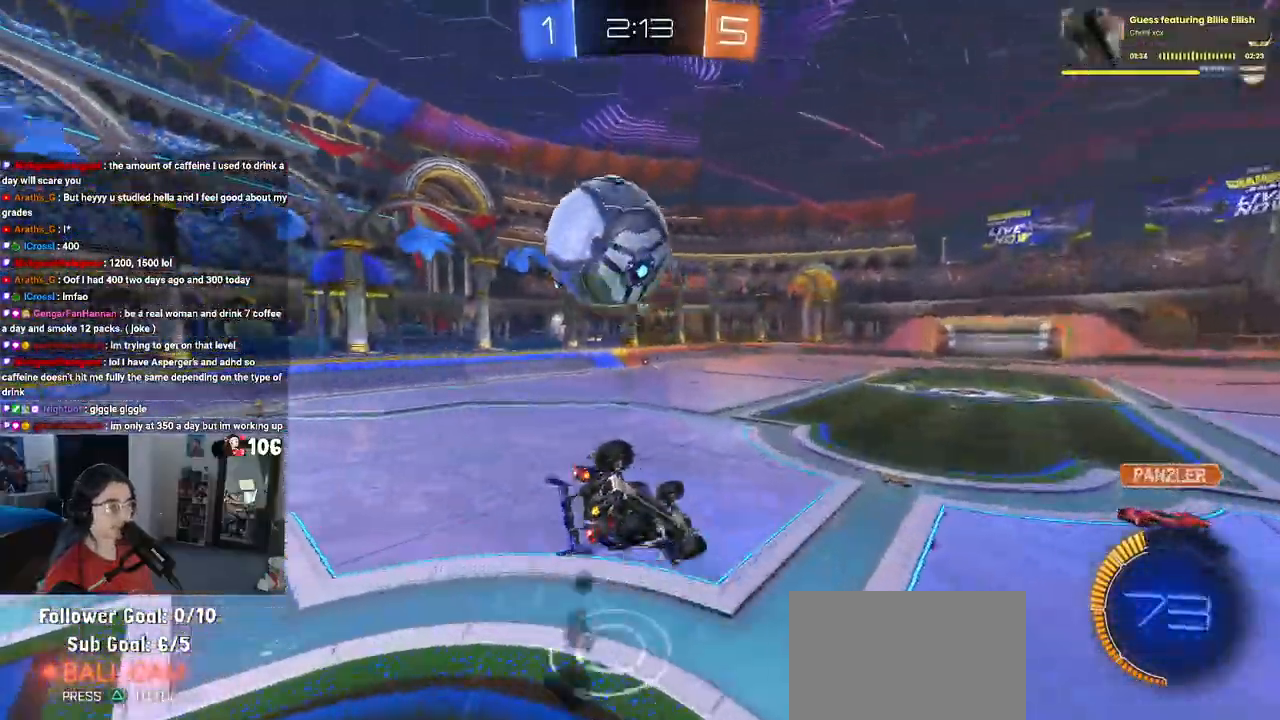
{"buttons": ["SQUARE", "R2"], "left_stick": "down-left", "right_stick": "center", "events": [[233, "left_stick", "right"], [333, "left_stick", "center"], [367, "SQUARE", "down"], [383, "left_stick", "down-left"]]}
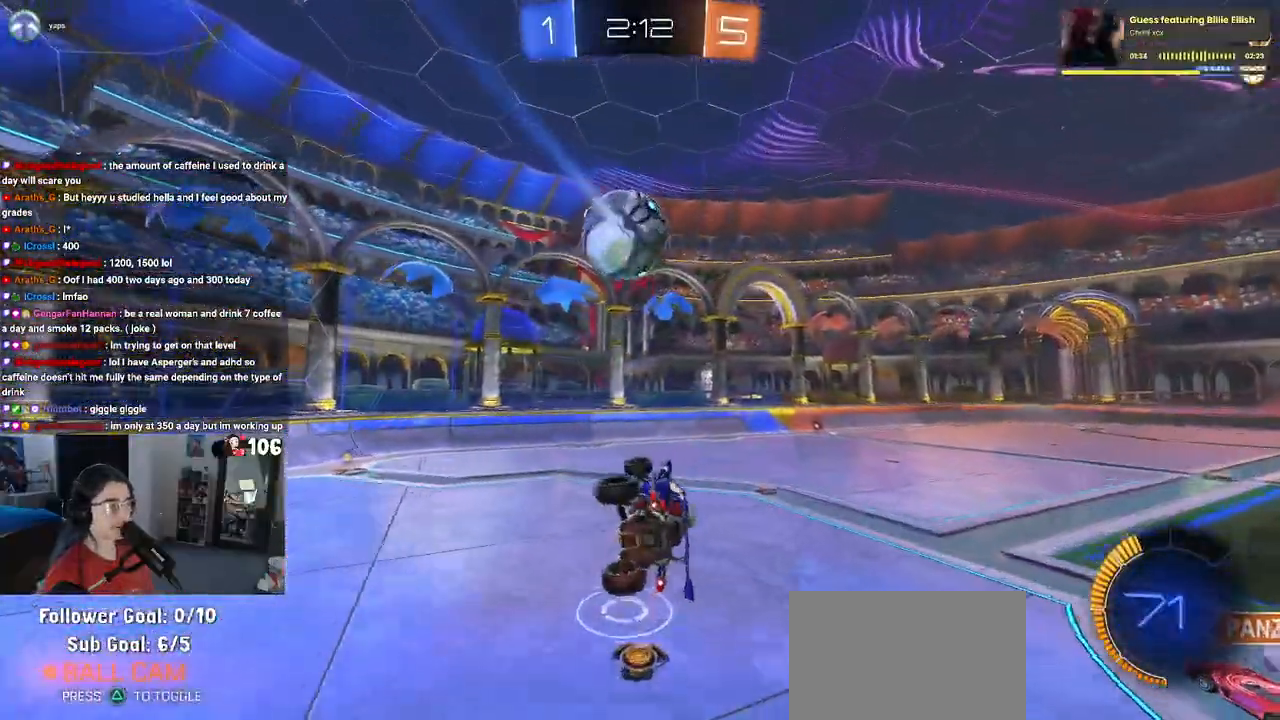
{"buttons": ["R2"], "left_stick": "center", "right_stick": "center", "events": [[67, "SQUARE", "up"], [250, "left_stick", "down-right"], [350, "left_stick", "right"], [483, "left_stick", "center"]]}
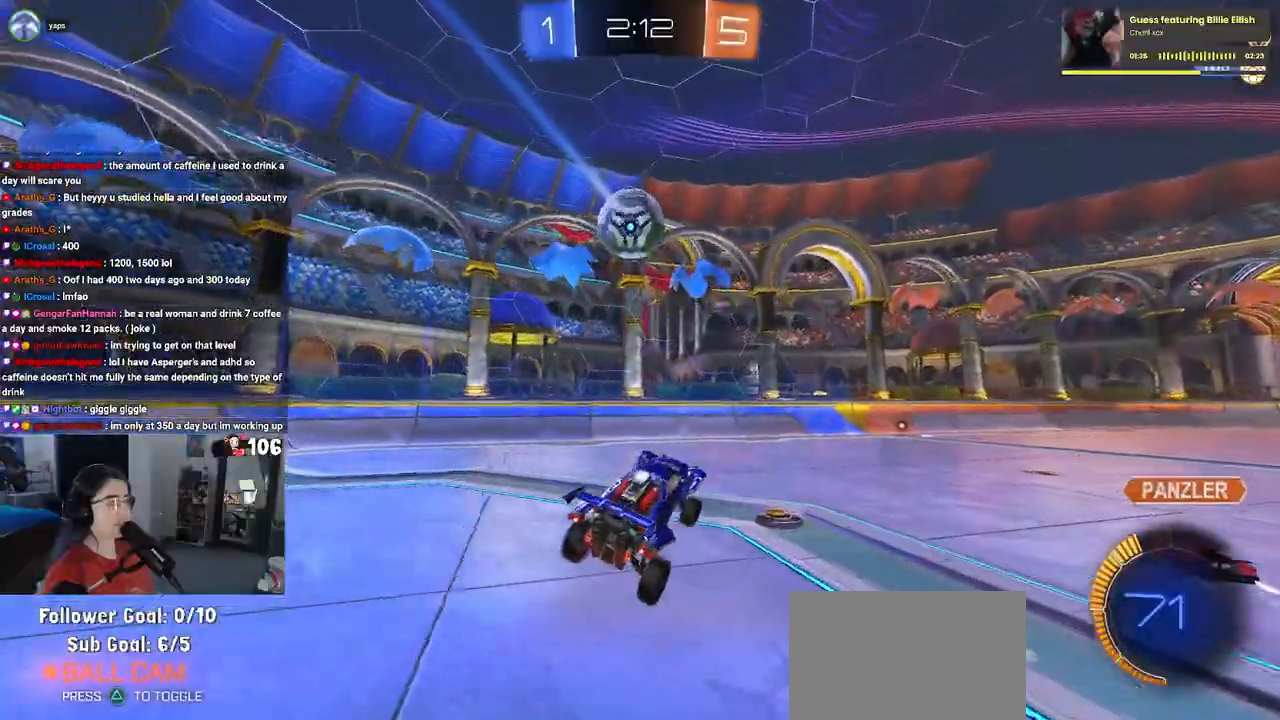
{"buttons": ["R2"], "left_stick": "left", "right_stick": "center", "events": [[150, "left_stick", "left"]]}
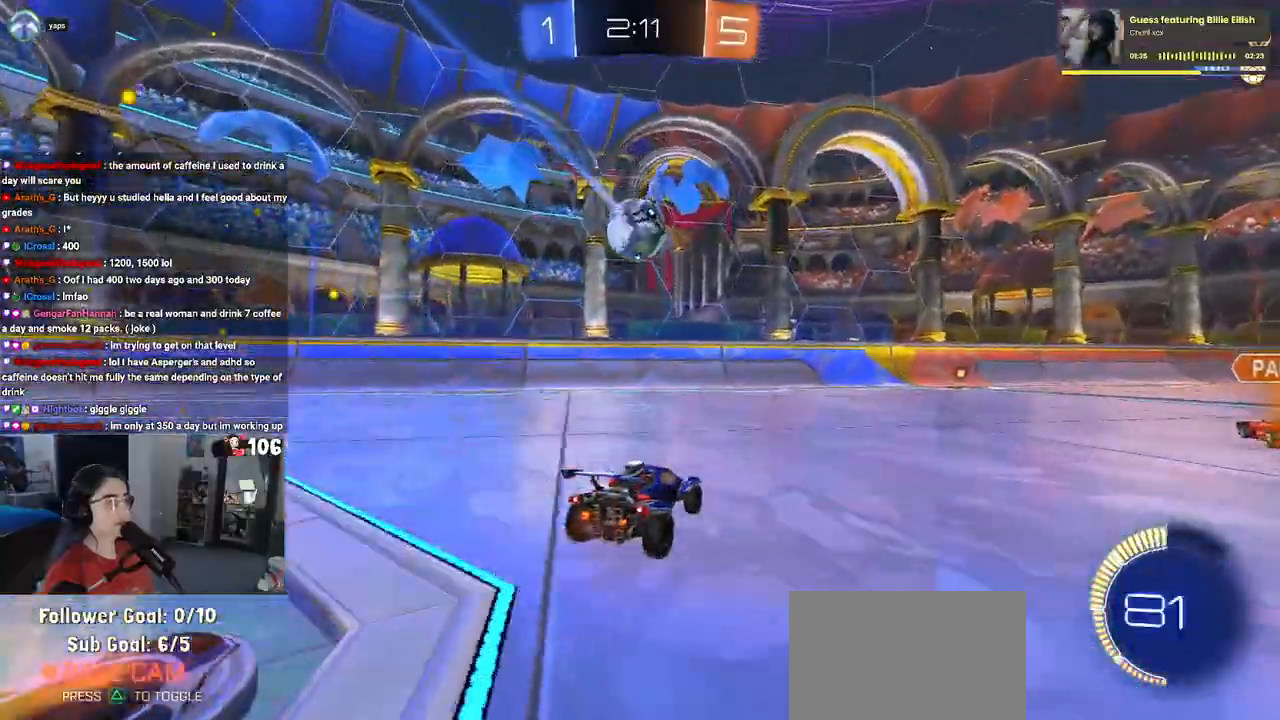
{"buttons": ["SQUARE", "R2"], "left_stick": "down-right", "right_stick": "center", "events": [[150, "left_stick", "center"], [400, "left_stick", "down-right"], [483, "SQUARE", "down"]]}
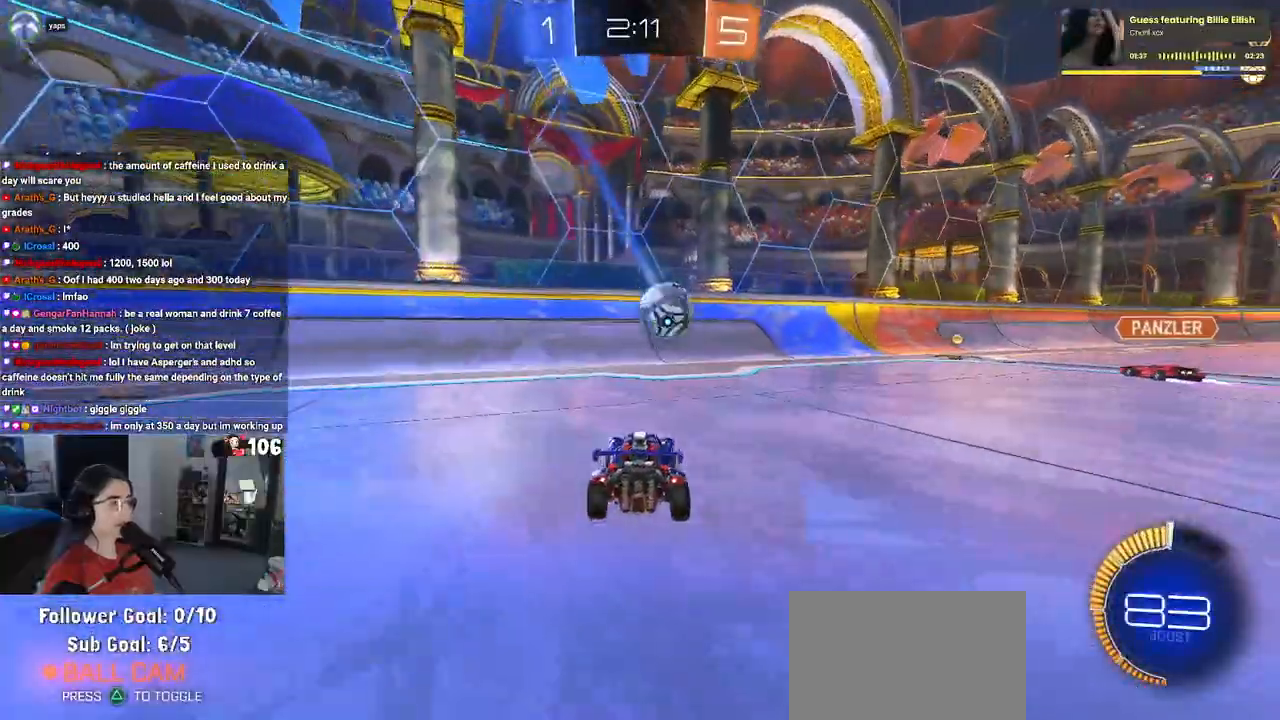
{"buttons": ["R2"], "left_stick": "left", "right_stick": "center", "events": [[117, "SQUARE", "up"], [183, "left_stick", "center"], [233, "left_stick", "left"]]}
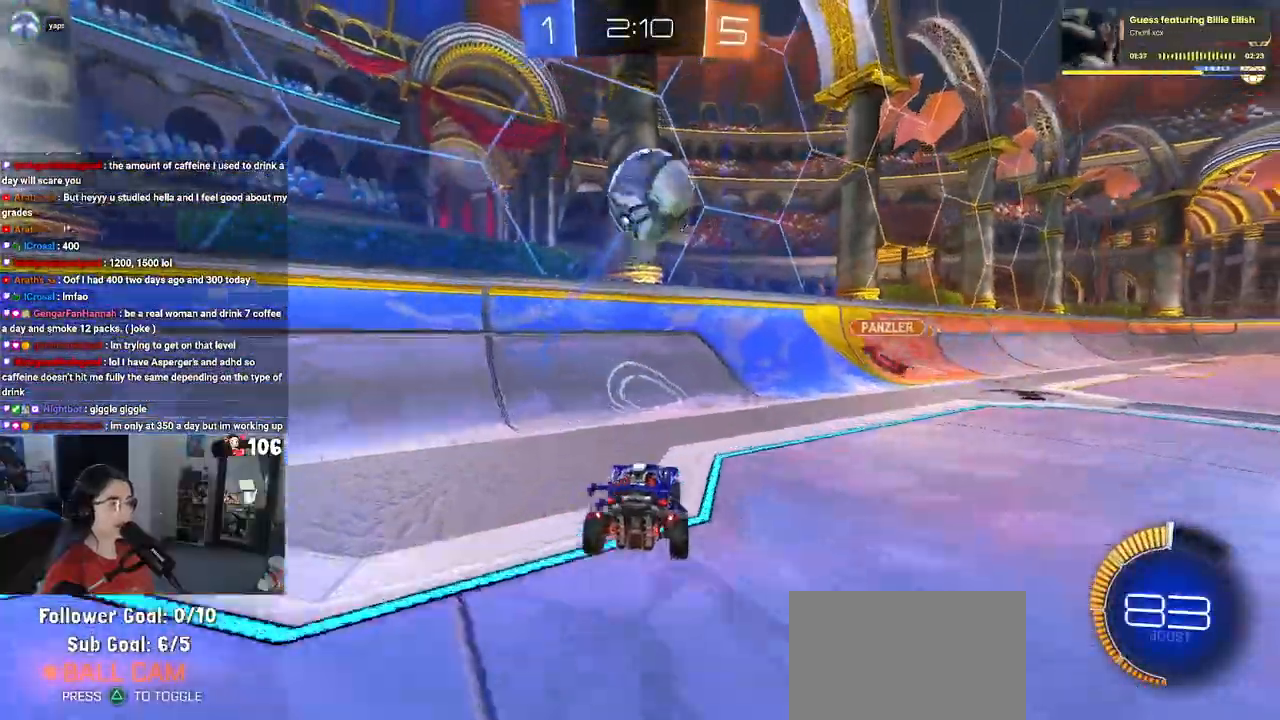
{"buttons": ["R2"], "left_stick": "center", "right_stick": "center", "events": [[67, "left_stick", "center"]]}
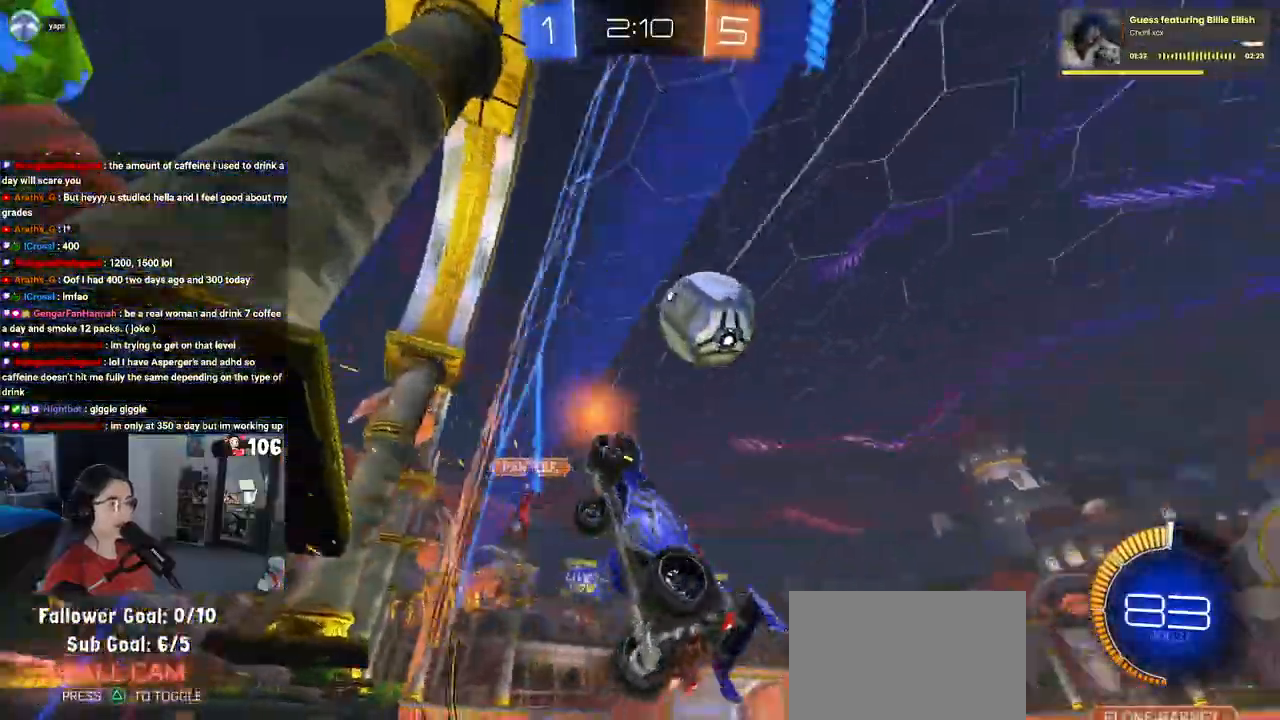
{"buttons": ["R2"], "left_stick": "down-right", "right_stick": "center", "events": [[83, "left_stick", "down-right"], [183, "SQUARE", "down"], [383, "SQUARE", "up"]]}
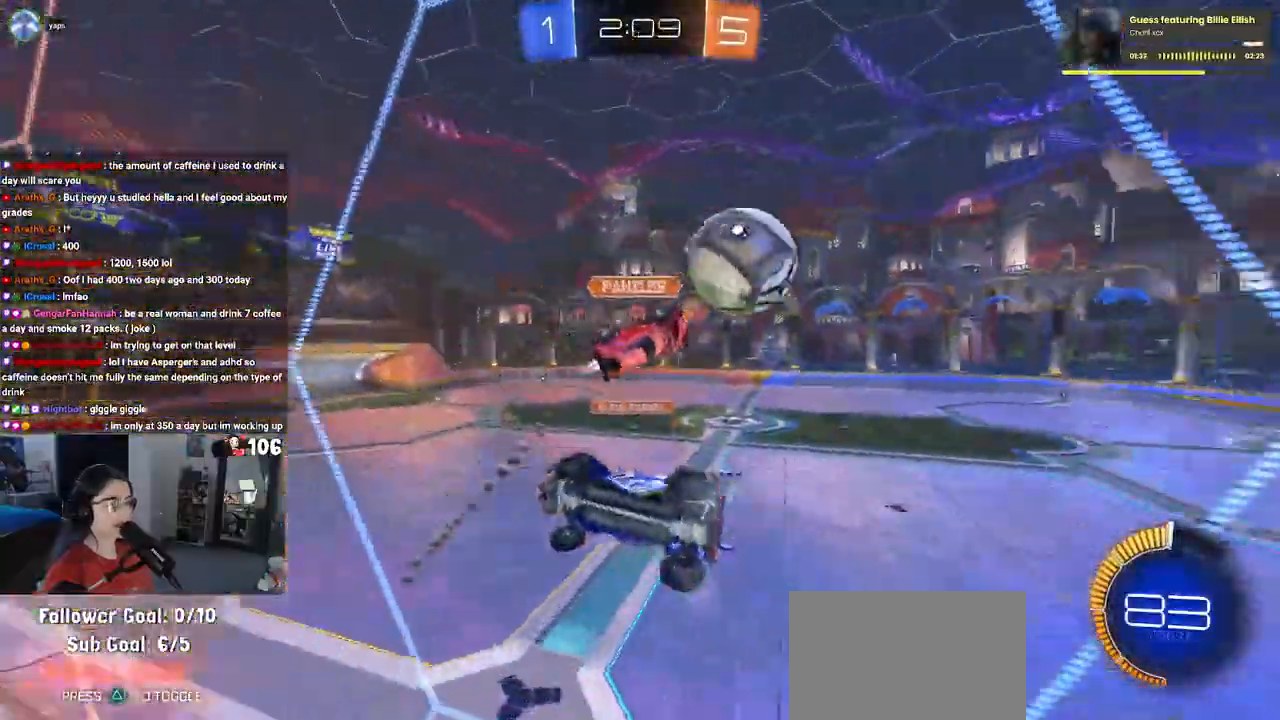
{"buttons": ["R2"], "left_stick": "down-right", "right_stick": "center", "events": []}
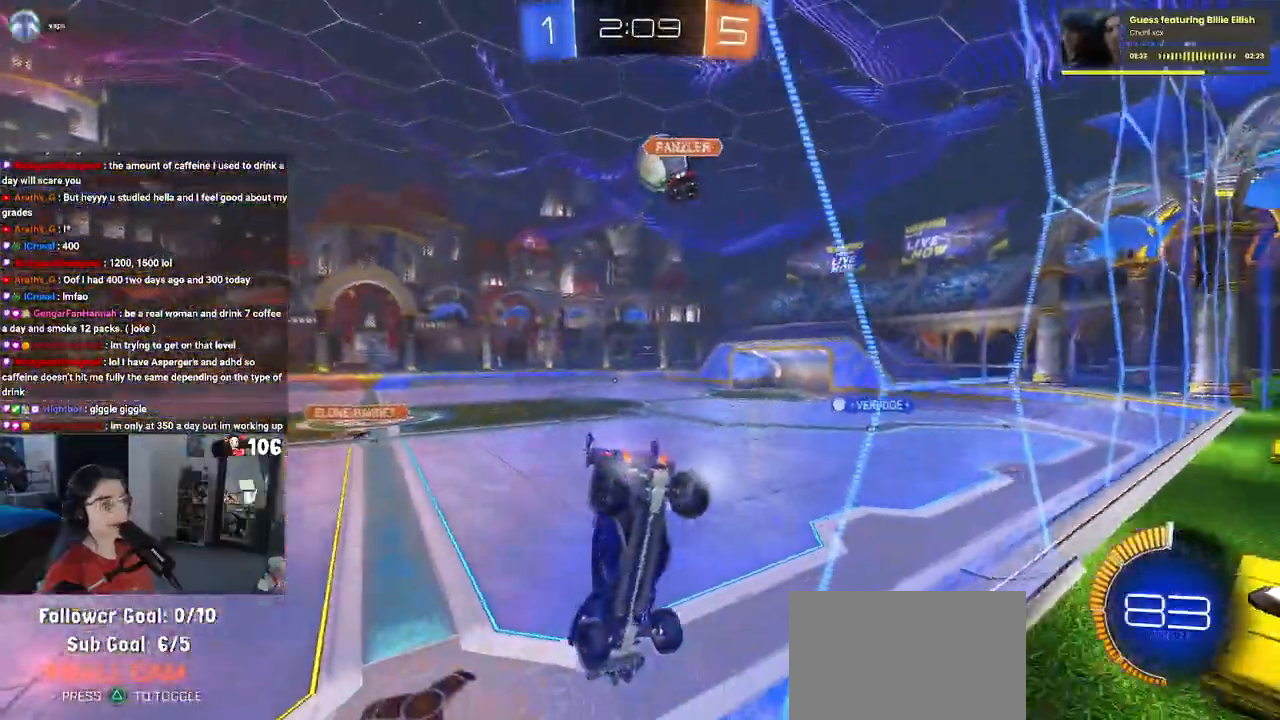
{"buttons": ["R2"], "left_stick": "down-right", "right_stick": "center", "events": []}
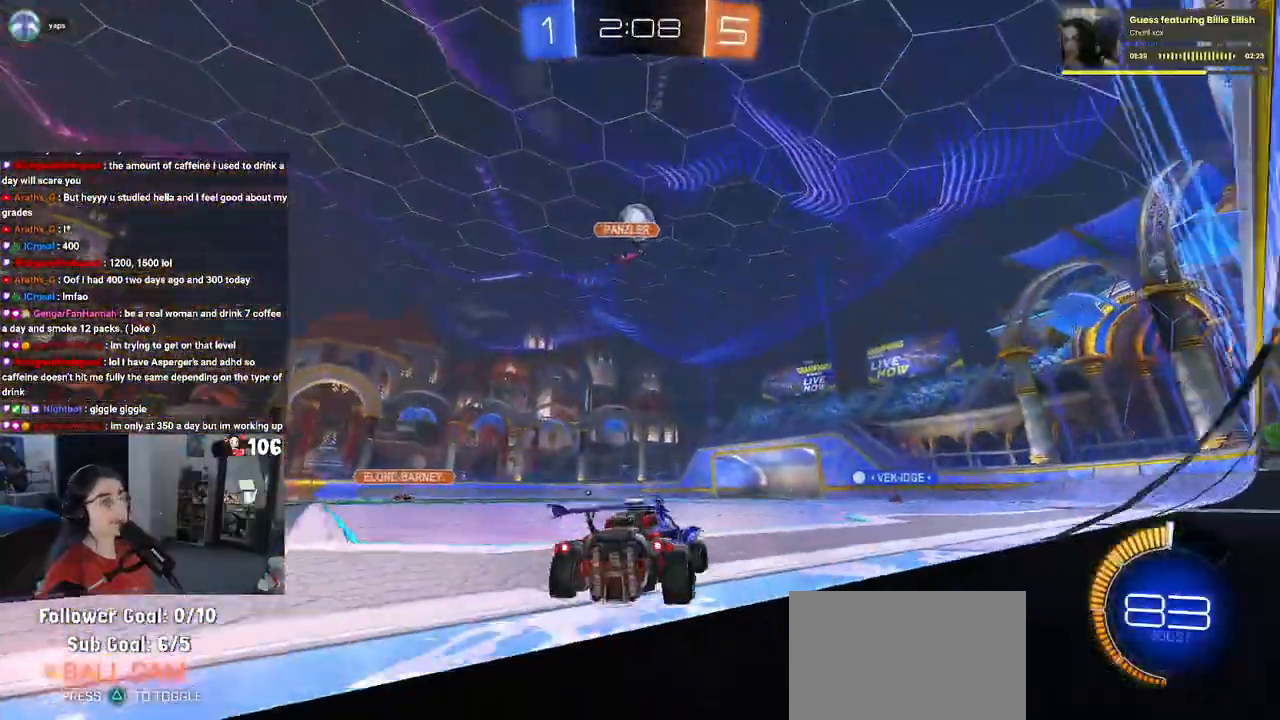
{"buttons": ["SQUARE", "R1", "R2"], "left_stick": "down", "right_stick": "center", "events": [[150, "R1", "down"], [150, "left_stick", "up-right"], [167, "CROSS", "down"], [200, "left_stick", "up-left"], [283, "CROSS", "up"], [333, "CROSS", "down"], [417, "SQUARE", "down"], [450, "CROSS", "up"], [450, "left_stick", "down"]]}
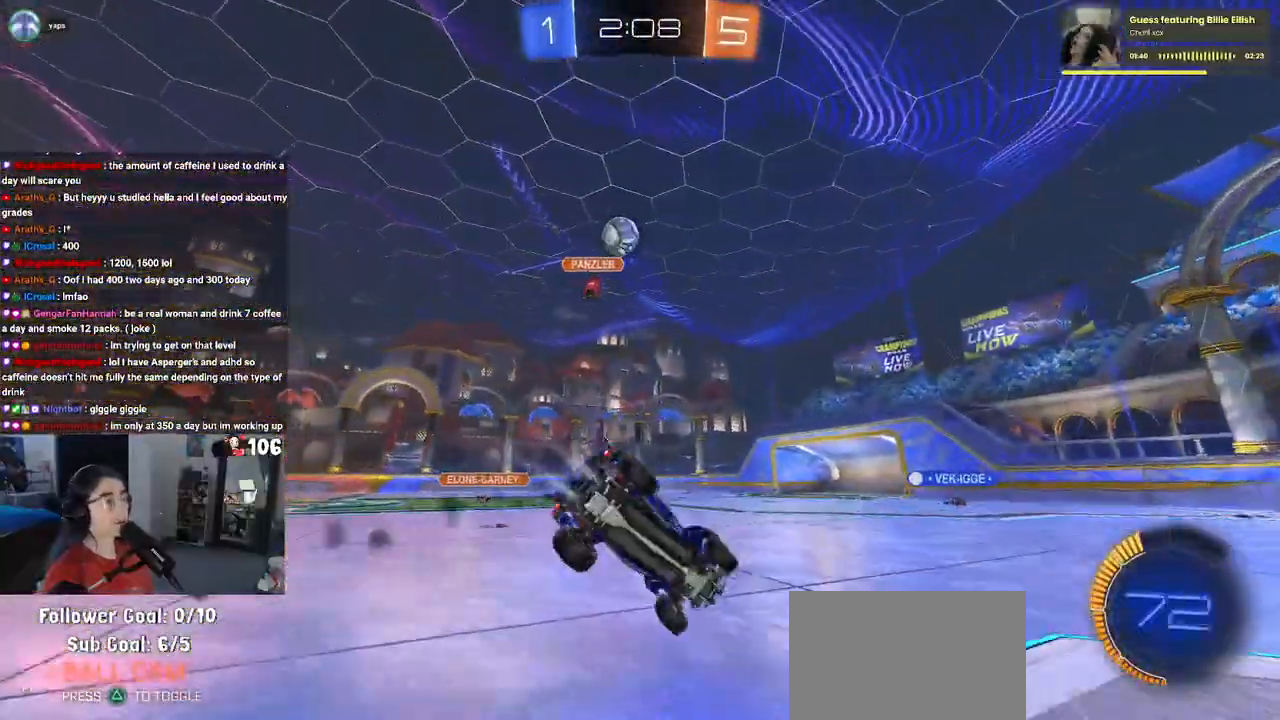
{"buttons": ["SQUARE", "R2"], "left_stick": "down-left", "right_stick": "center", "events": [[100, "R1", "up"], [150, "left_stick", "down-left"]]}
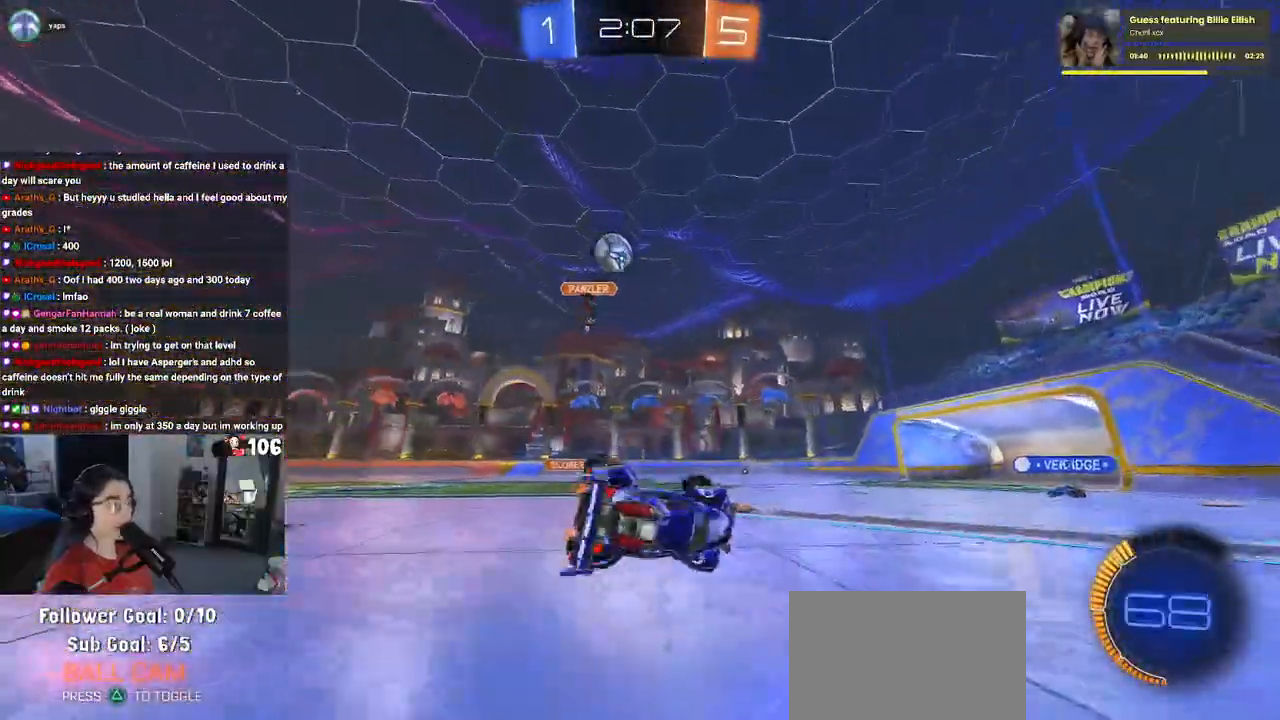
{"buttons": ["R2"], "left_stick": "down-right", "right_stick": "center", "events": [[233, "SQUARE", "up"], [283, "left_stick", "center"], [400, "left_stick", "down-right"]]}
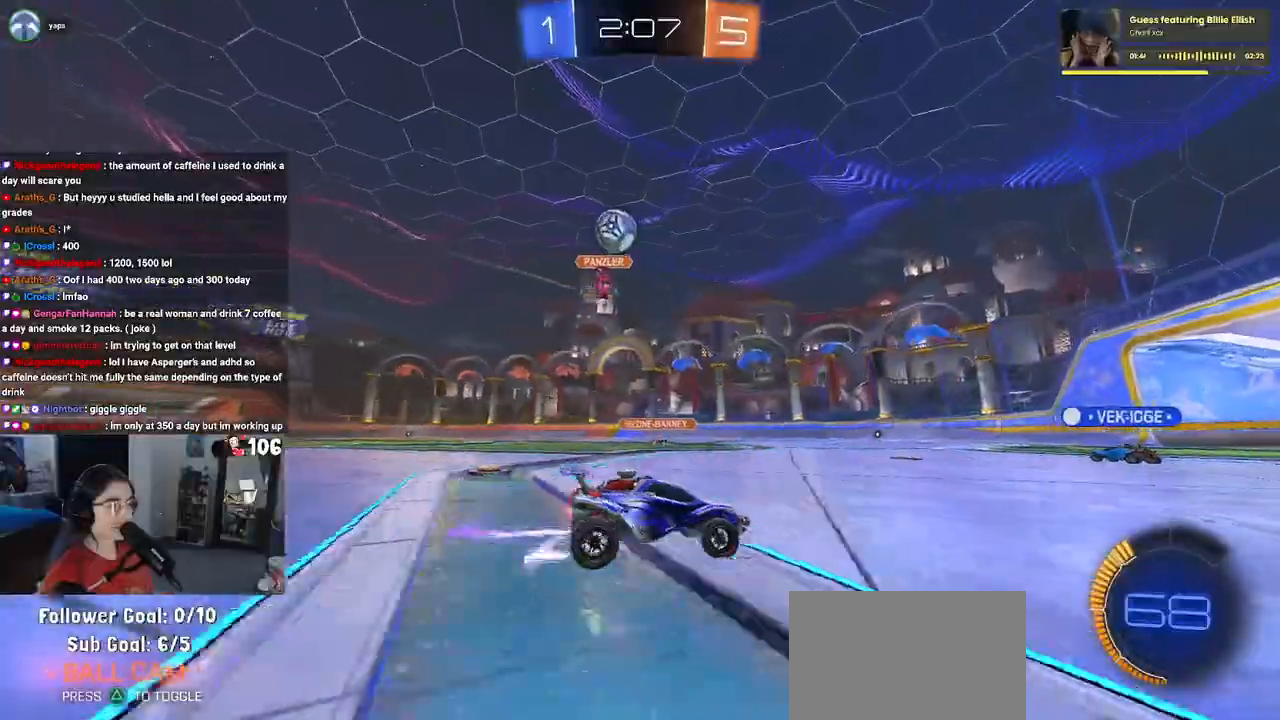
{"buttons": ["R2"], "left_stick": "left", "right_stick": "center", "events": [[283, "left_stick", "center"], [383, "left_stick", "left"]]}
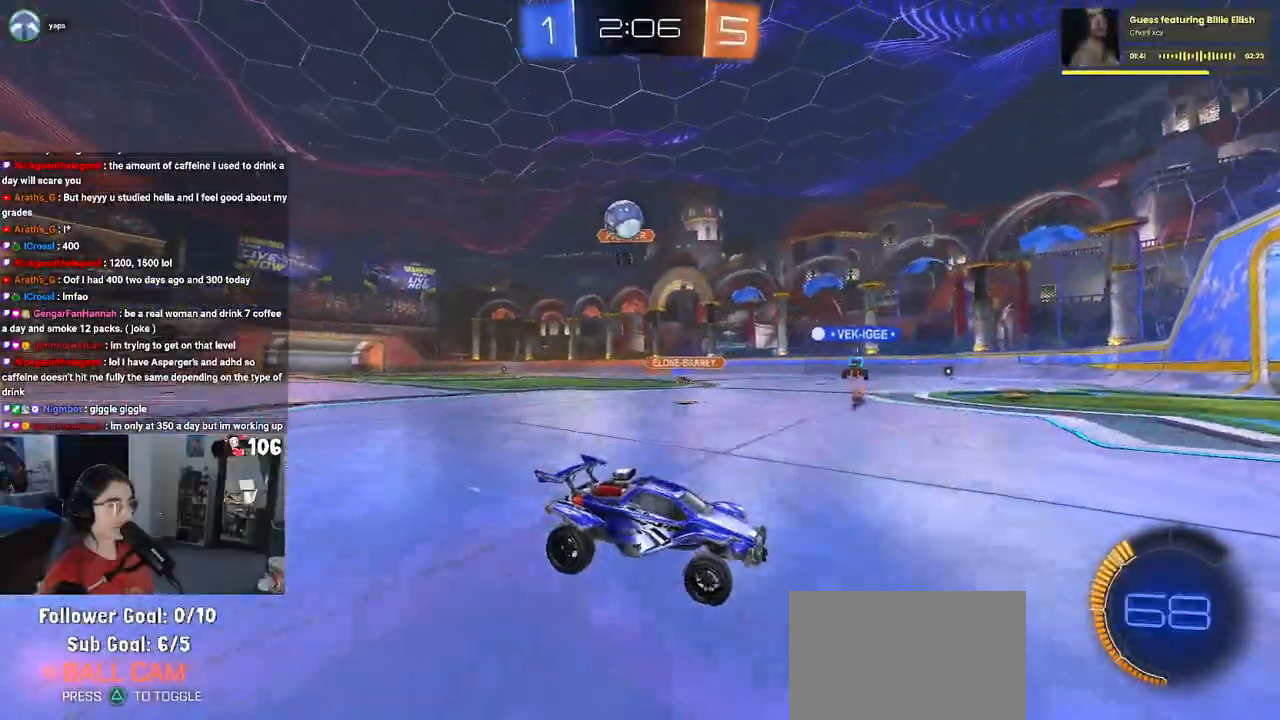
{"buttons": ["R2"], "left_stick": "left", "right_stick": "center", "events": []}
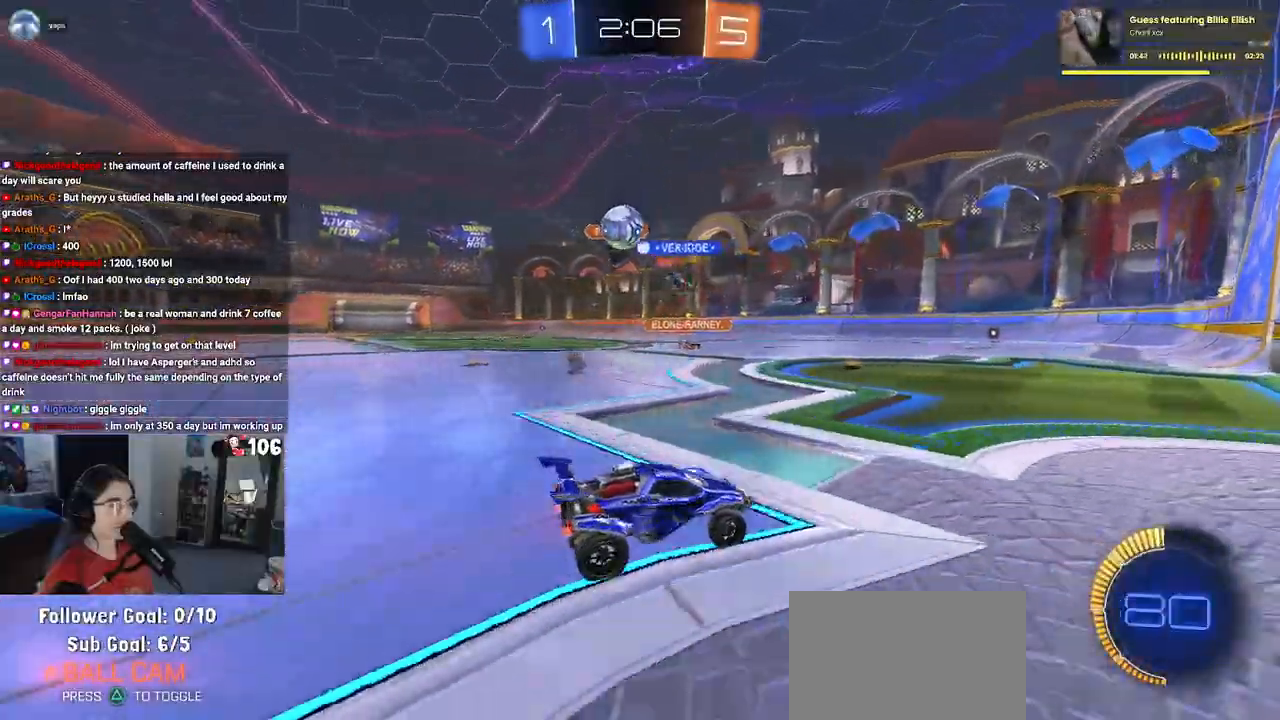
{"buttons": ["R2"], "left_stick": "left", "right_stick": "center", "events": [[100, "R2", "up"], [150, "L2", "down"], [300, "R2", "down"], [317, "L2", "up"]]}
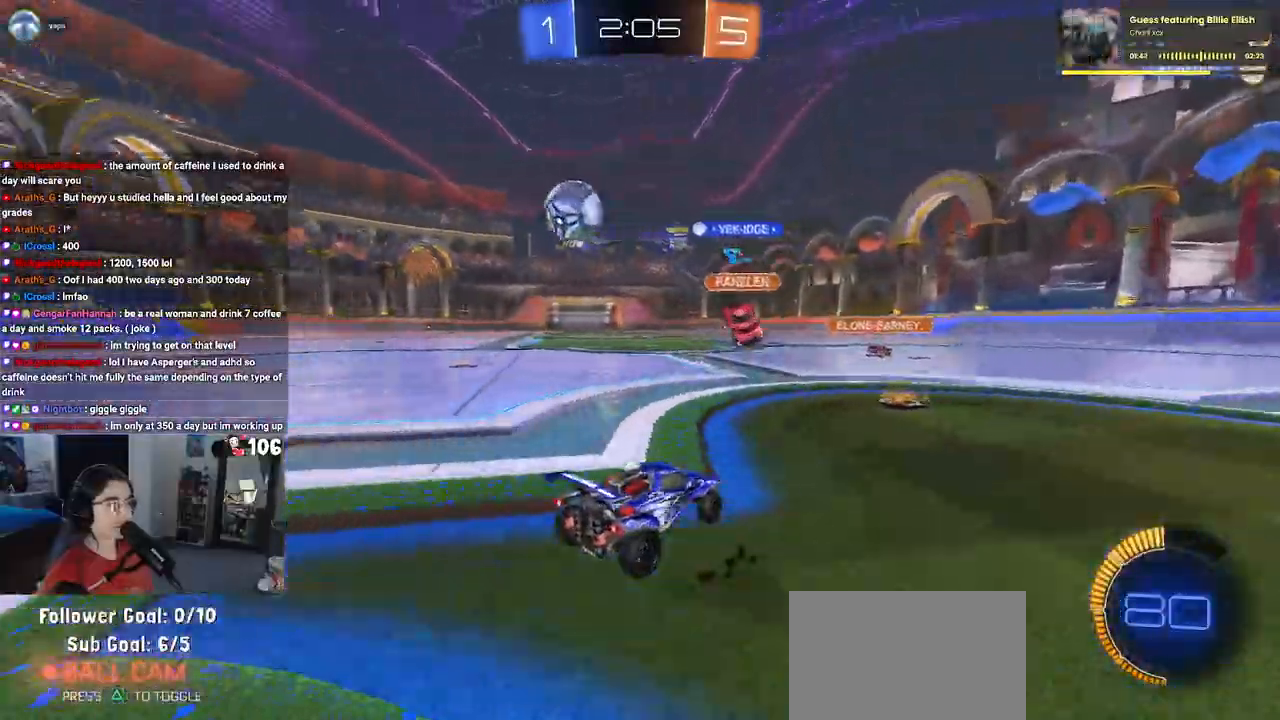
{"buttons": ["R2"], "left_stick": "left", "right_stick": "center", "events": [[33, "SQUARE", "down"], [150, "SQUARE", "up"]]}
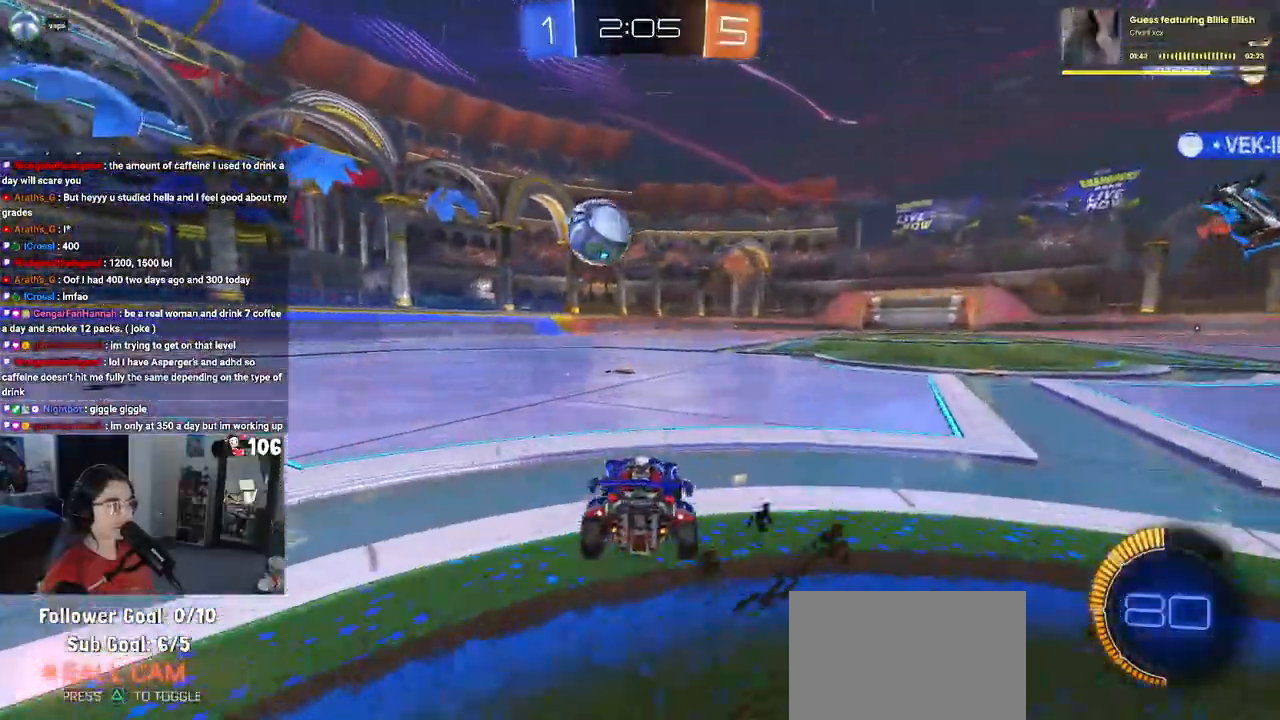
{"buttons": ["R2"], "left_stick": "left", "right_stick": "center", "events": [[33, "R1", "down"], [133, "left_stick", "center"], [183, "left_stick", "right"], [283, "left_stick", "center"], [333, "left_stick", "left"], [433, "R1", "up"]]}
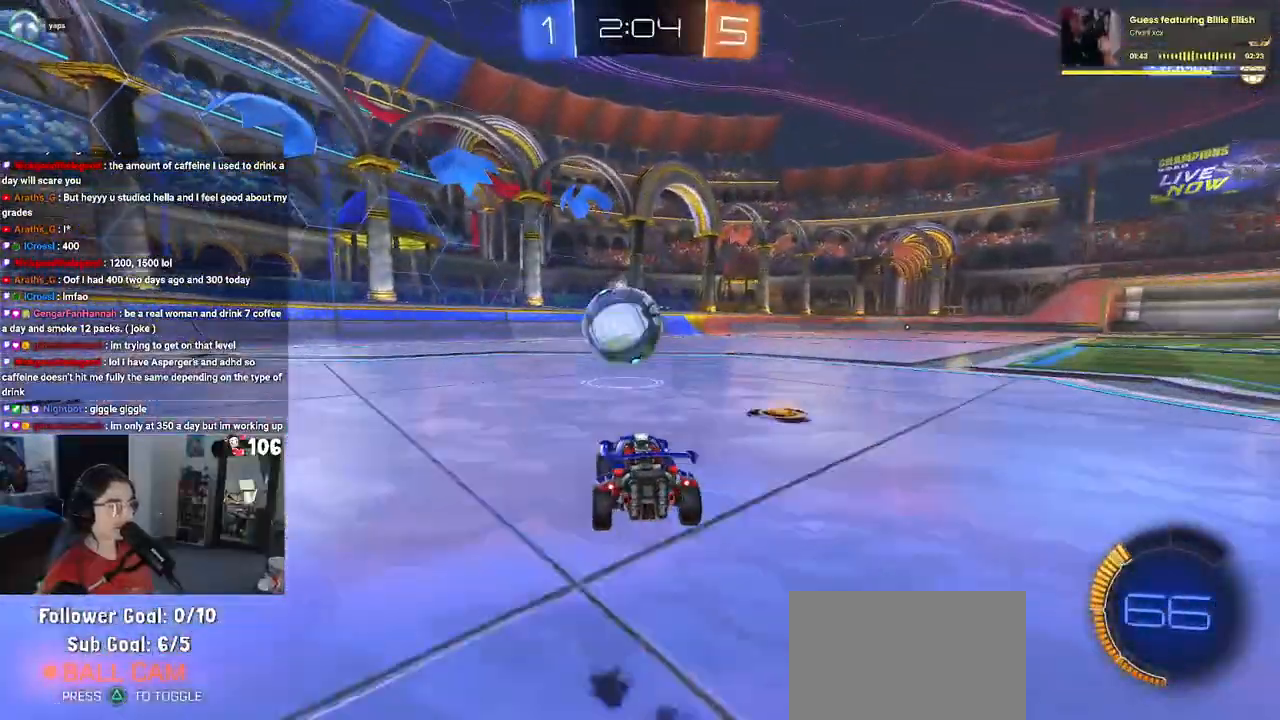
{"buttons": ["R2"], "left_stick": "left", "right_stick": "center", "events": []}
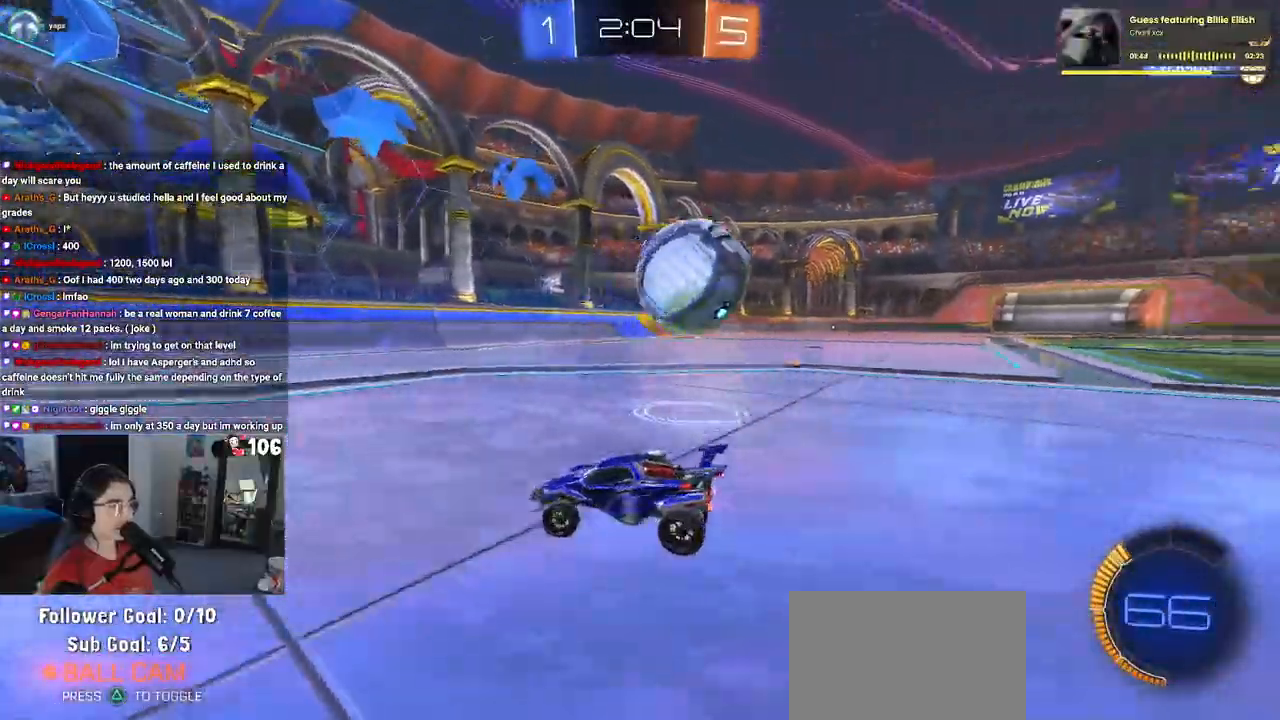
{"buttons": ["R2"], "left_stick": "down-right", "right_stick": "center", "events": [[33, "left_stick", "down-right"], [133, "SQUARE", "down"], [300, "SQUARE", "up"]]}
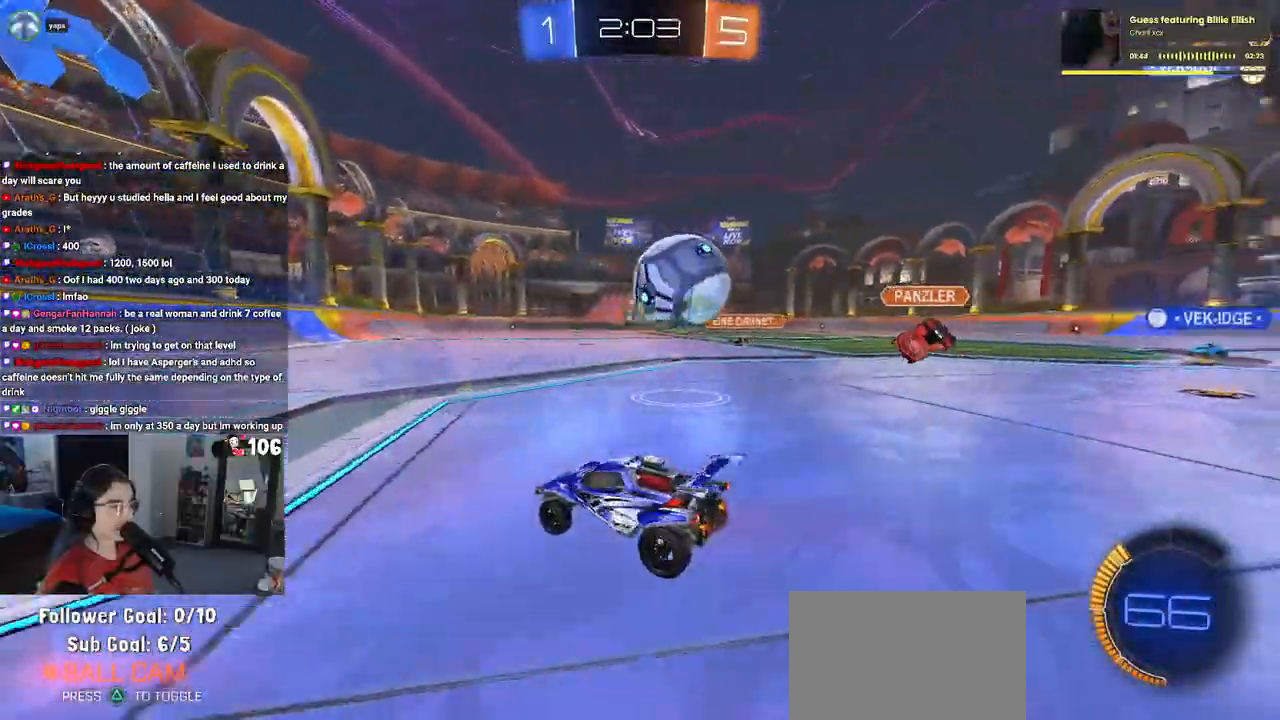
{"buttons": ["R1", "R2"], "left_stick": "left", "right_stick": "center", "events": [[250, "left_stick", "right"], [367, "left_stick", "center"], [450, "left_stick", "left"], [467, "R1", "down"]]}